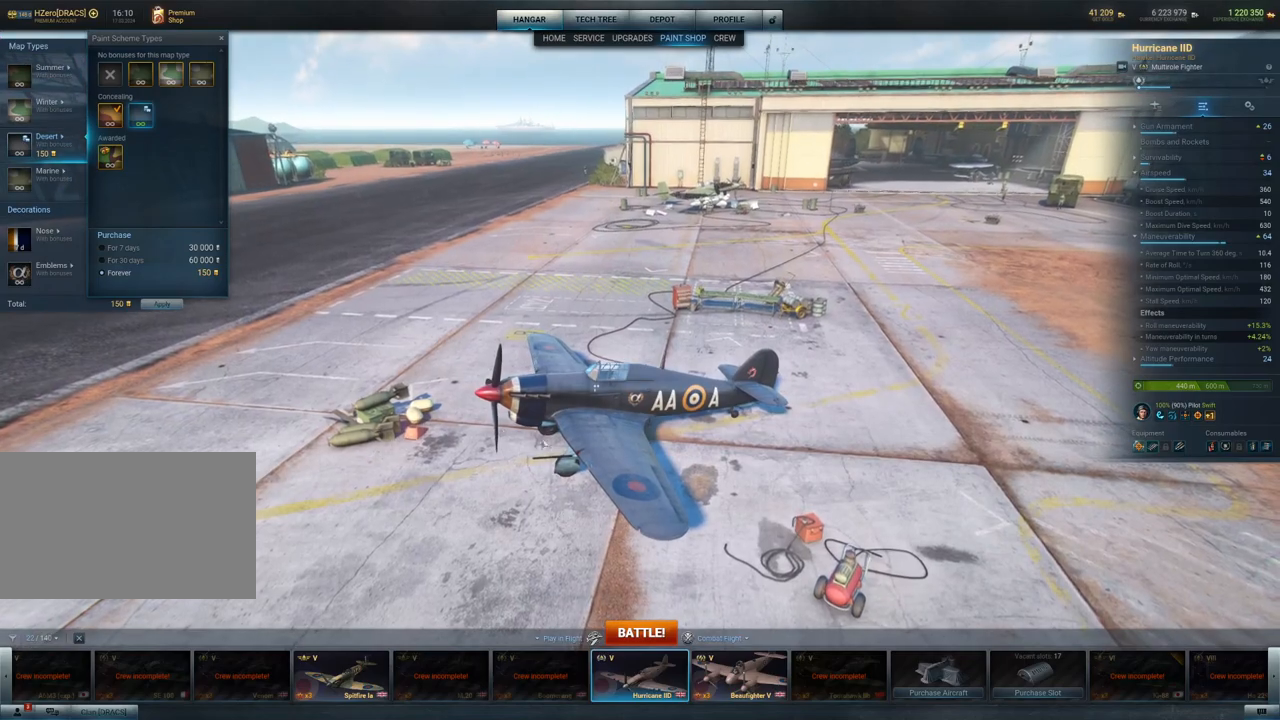
Gameplay with keyboard and mouse; each line is a JSON object with the keys and mouse buttons held at the frame after it. "events" lists presses ("down") and releases ("up") of "1", "2", "3", "4", "5", "a", "alt", "c", "caps_lock", "ctrl", "d", "e", "f", "g", "q", "r", "s", "shift", "space", "t", "tab", "v", "w", "x", "z", "mouse_left", "mouse_wheel" and "mouse_right" between this image and that frame as [ms after this image, input, new state], when the widget could be followed in between. "mouse_left", "mouse_wheel", "mouse_right" = the "left", "wheel", "right" buttons of the "mouse" list. No other keys are recorded. "wheel" means that the mouse wheel is clicked or scrolled. "mouse_move" is the direction in which the mouse moves at that frame (one of eight, or "still"), when it could be read.
{"keys": [], "mouse": [], "mouse_move": "left", "events": []}
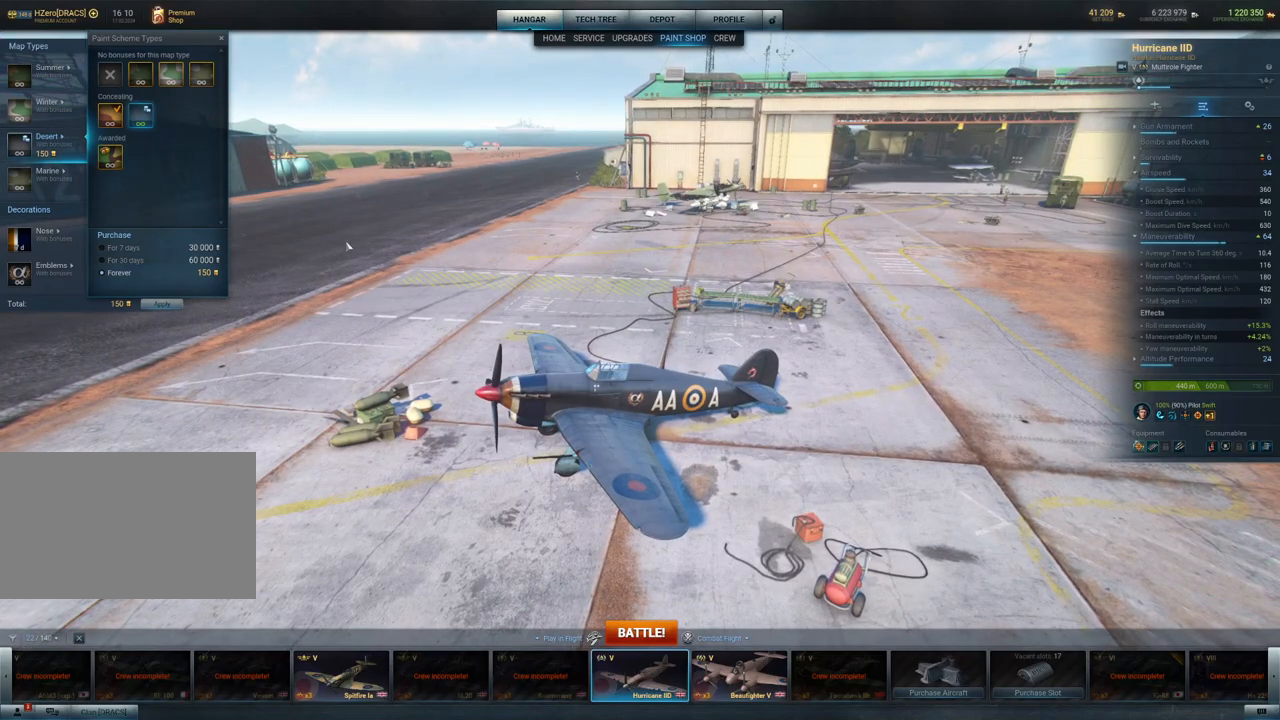
{"keys": [], "mouse": [], "mouse_move": "left", "events": []}
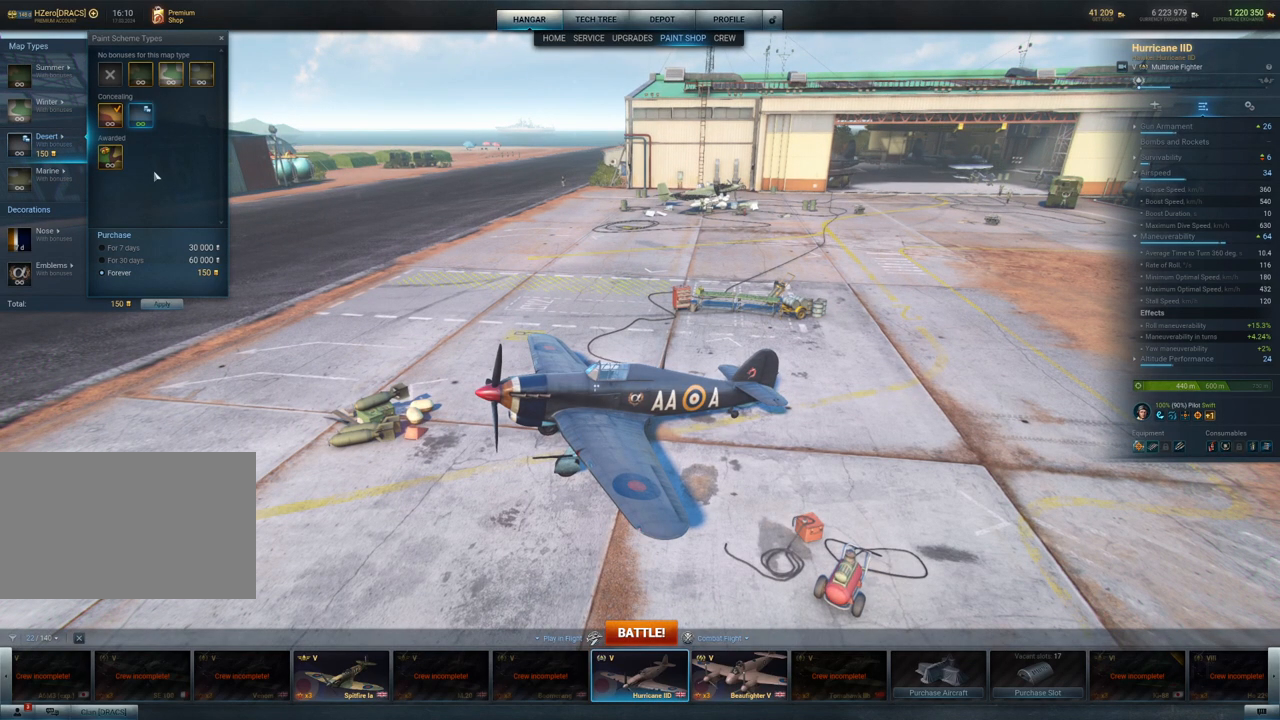
{"keys": [], "mouse": [], "mouse_move": "left", "events": []}
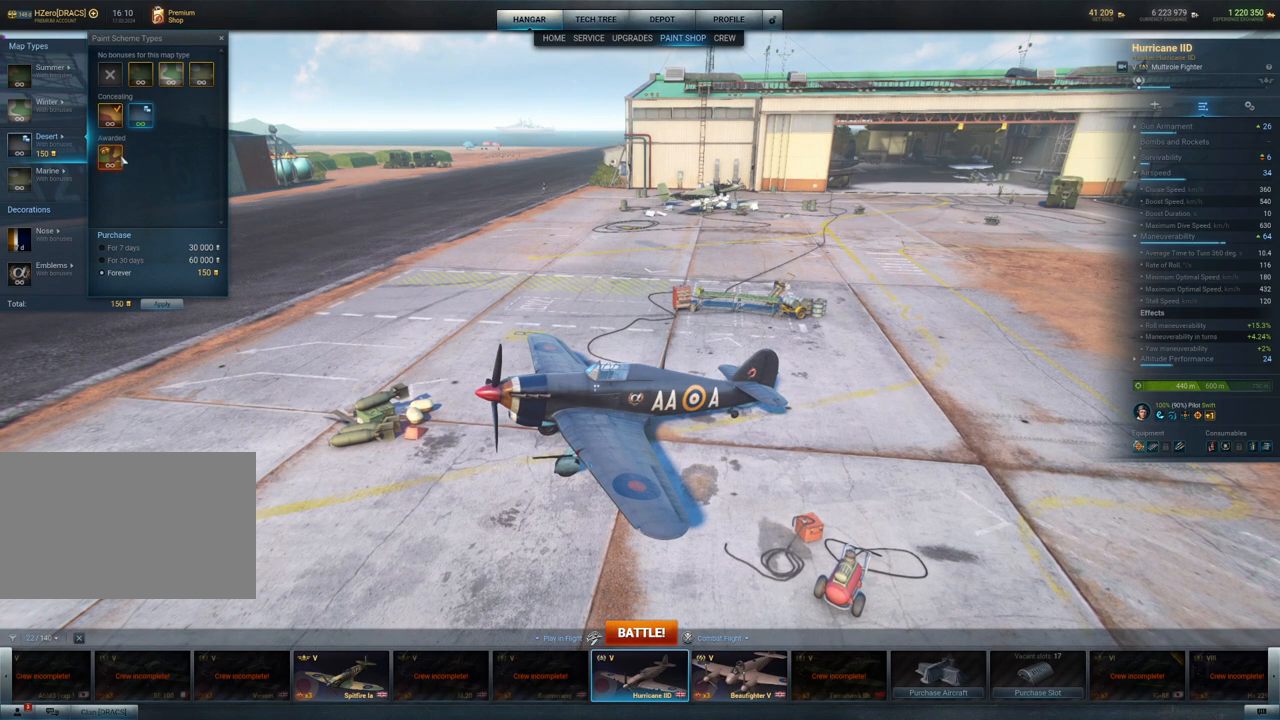
{"keys": [], "mouse": ["left"], "mouse_move": "still", "events": [[450, "mouse_left", "down"]]}
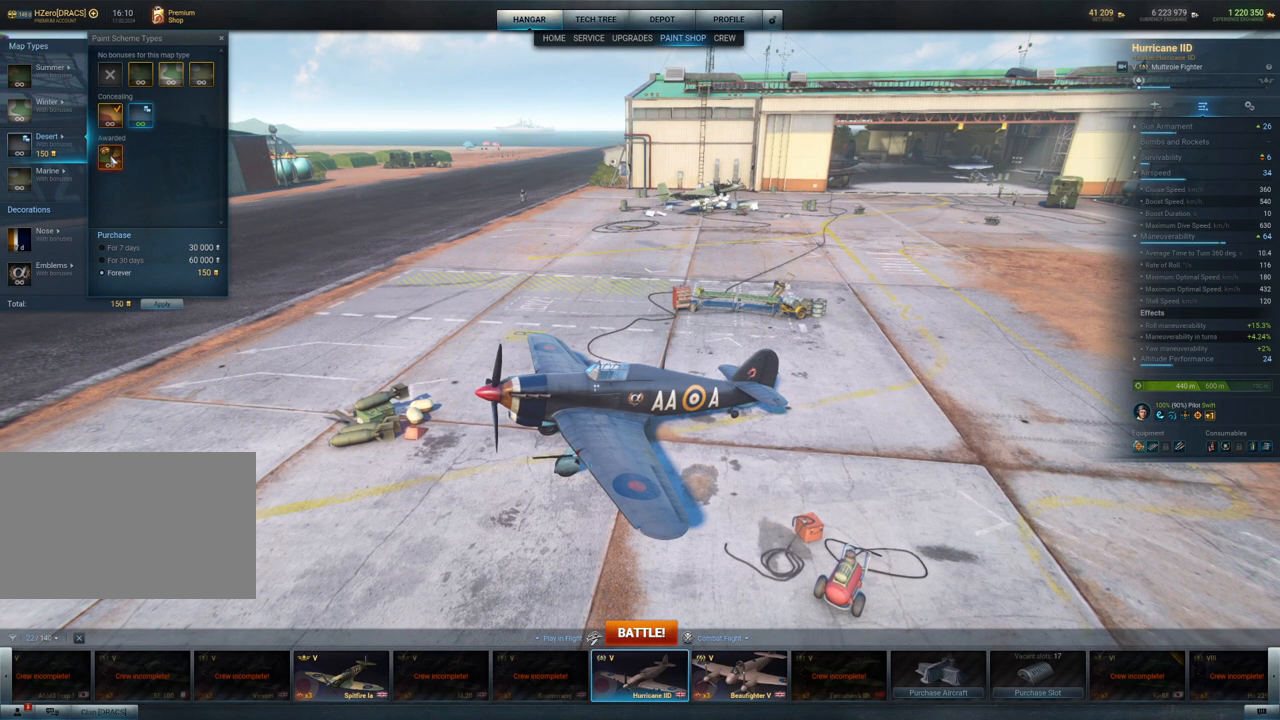
{"keys": [], "mouse": [], "mouse_move": "down-right", "events": [[100, "mouse_left", "up"]]}
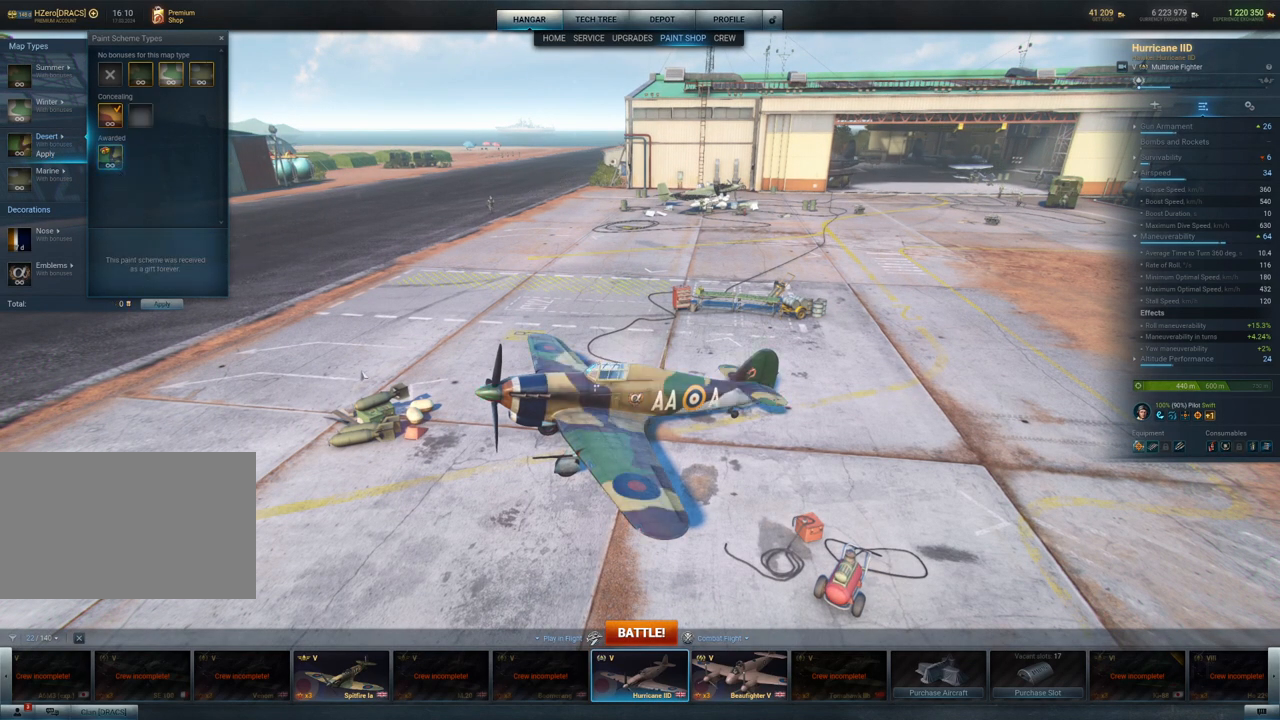
{"keys": [], "mouse": ["left"], "mouse_move": "still", "events": [[50, "mouse_left", "down"]]}
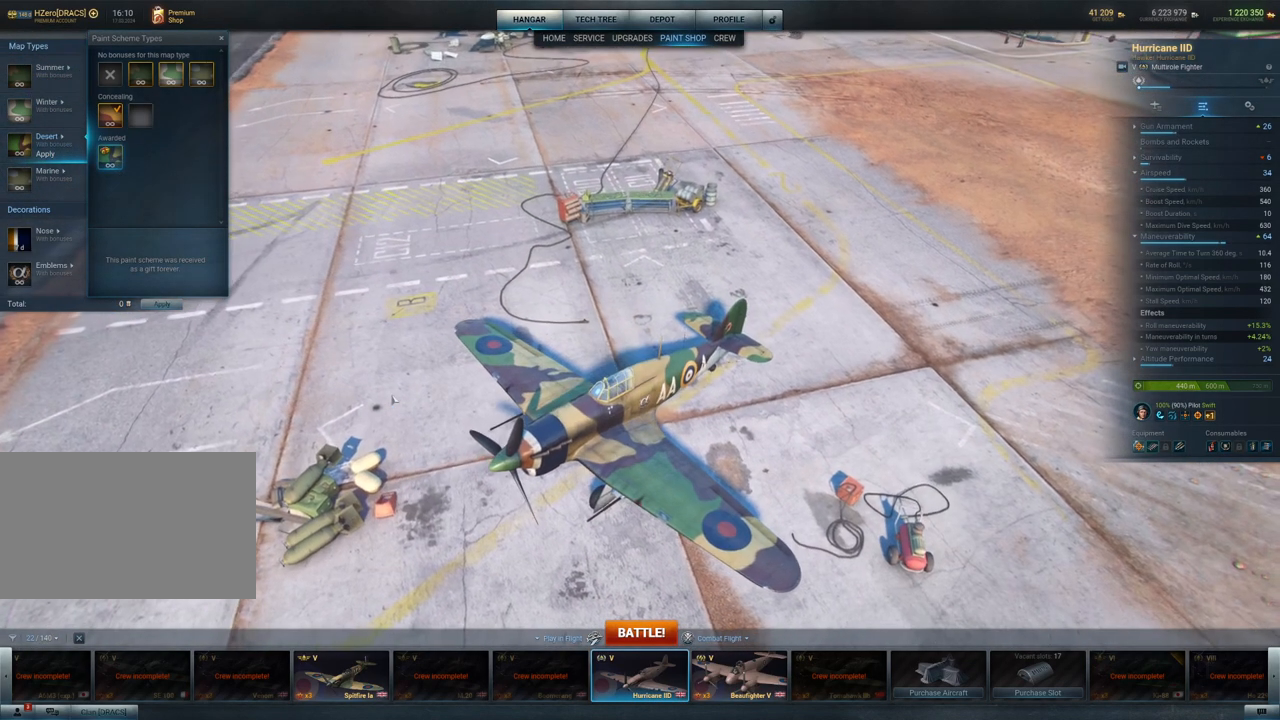
{"keys": [], "mouse": [], "mouse_move": "still", "events": [[500, "mouse_left", "up"]]}
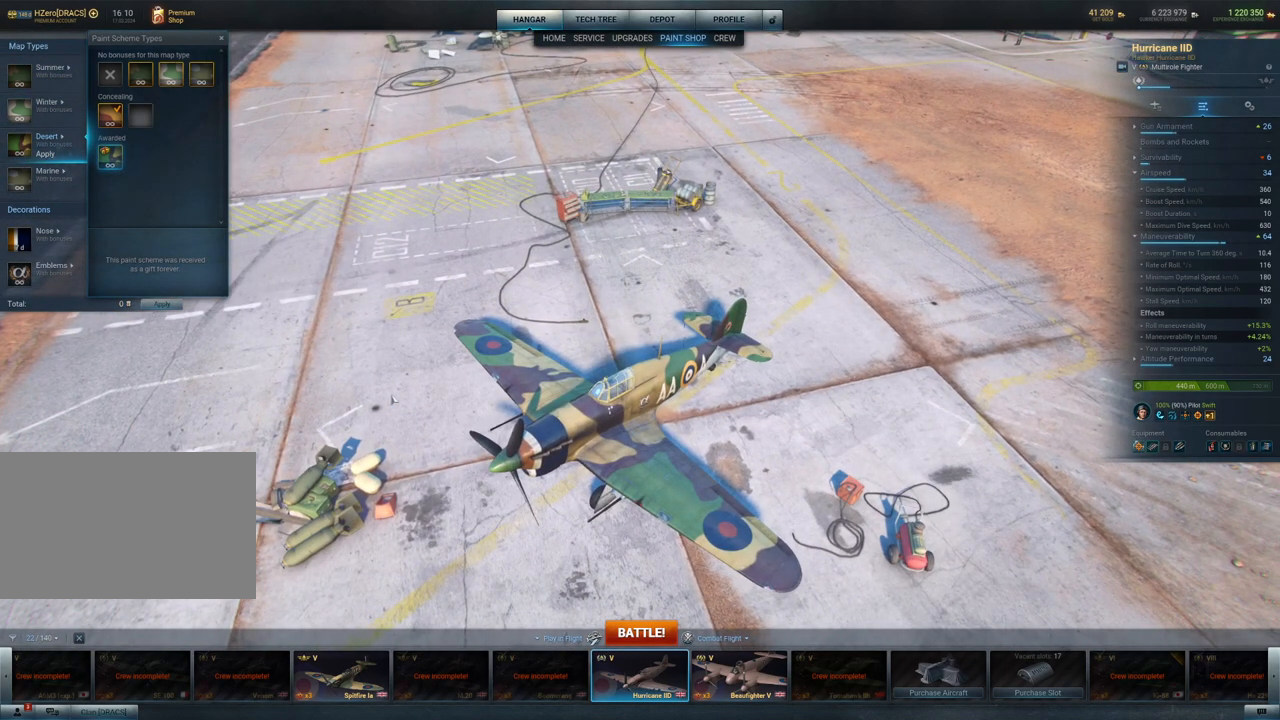
{"keys": [], "mouse": [], "mouse_move": "right", "events": []}
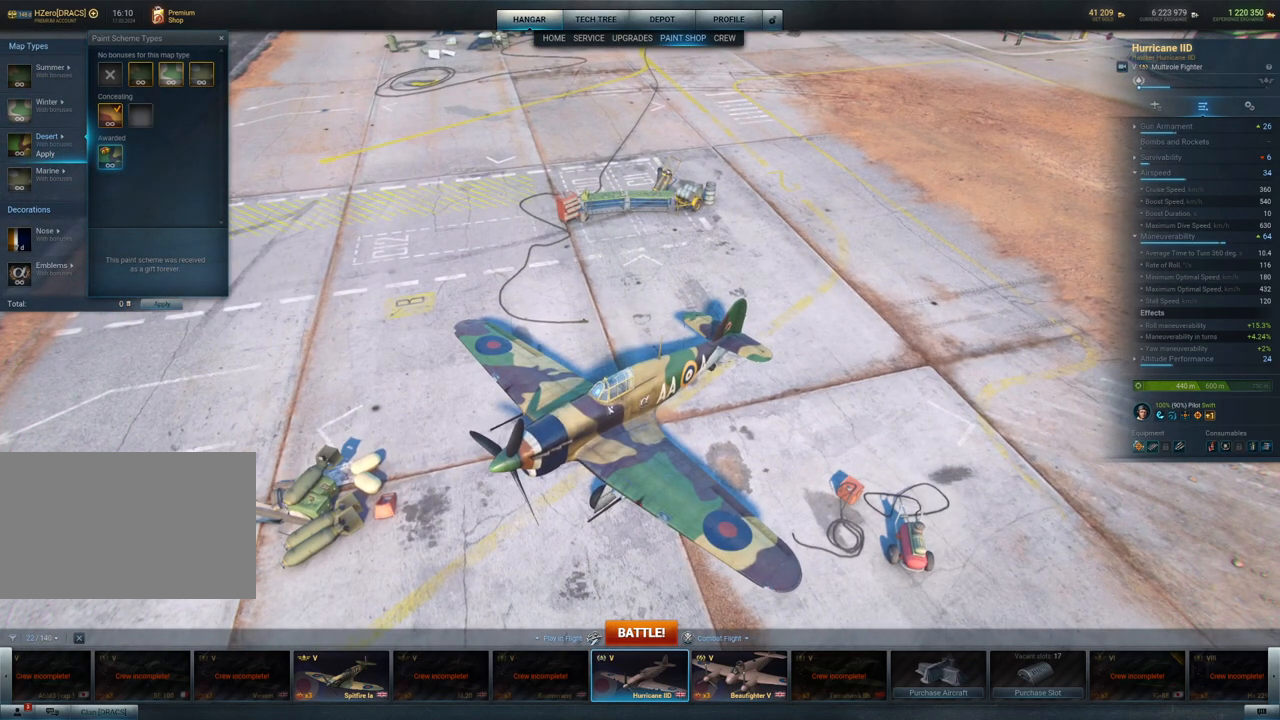
{"keys": [], "mouse": ["left"], "mouse_move": "down-left", "events": [[17, "mouse_left", "down"]]}
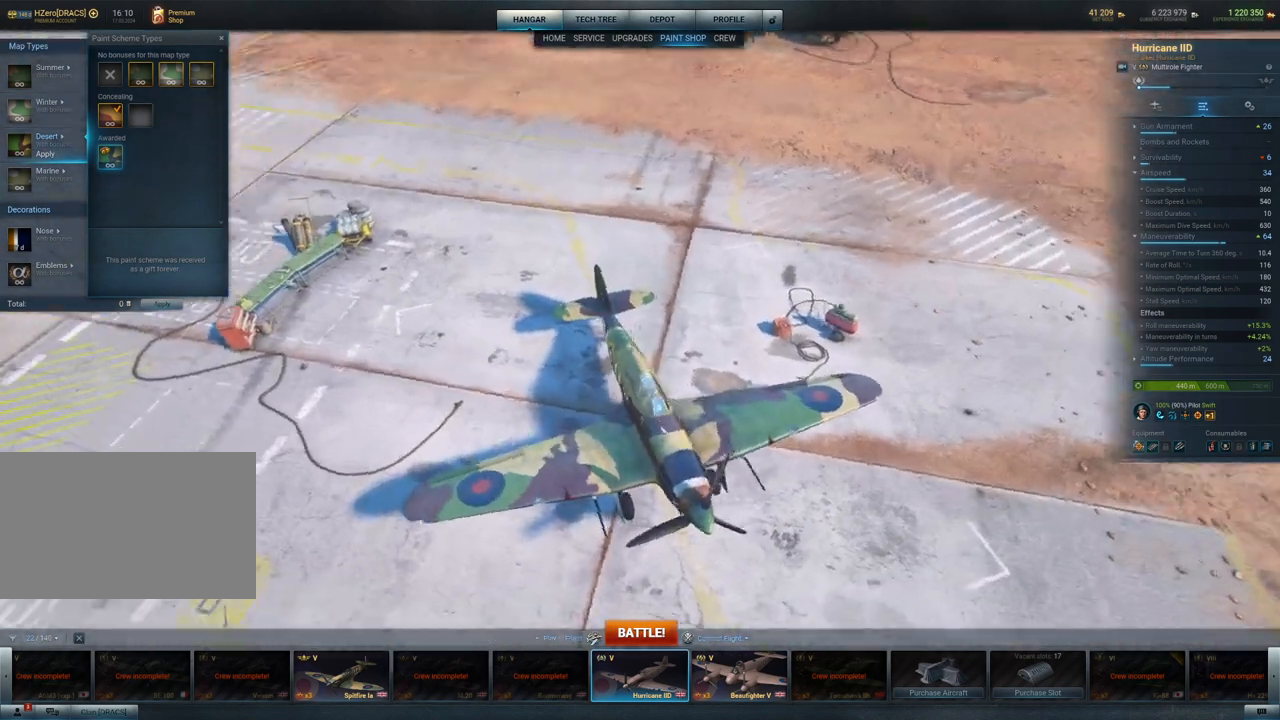
{"keys": [], "mouse": ["left"], "events": []}
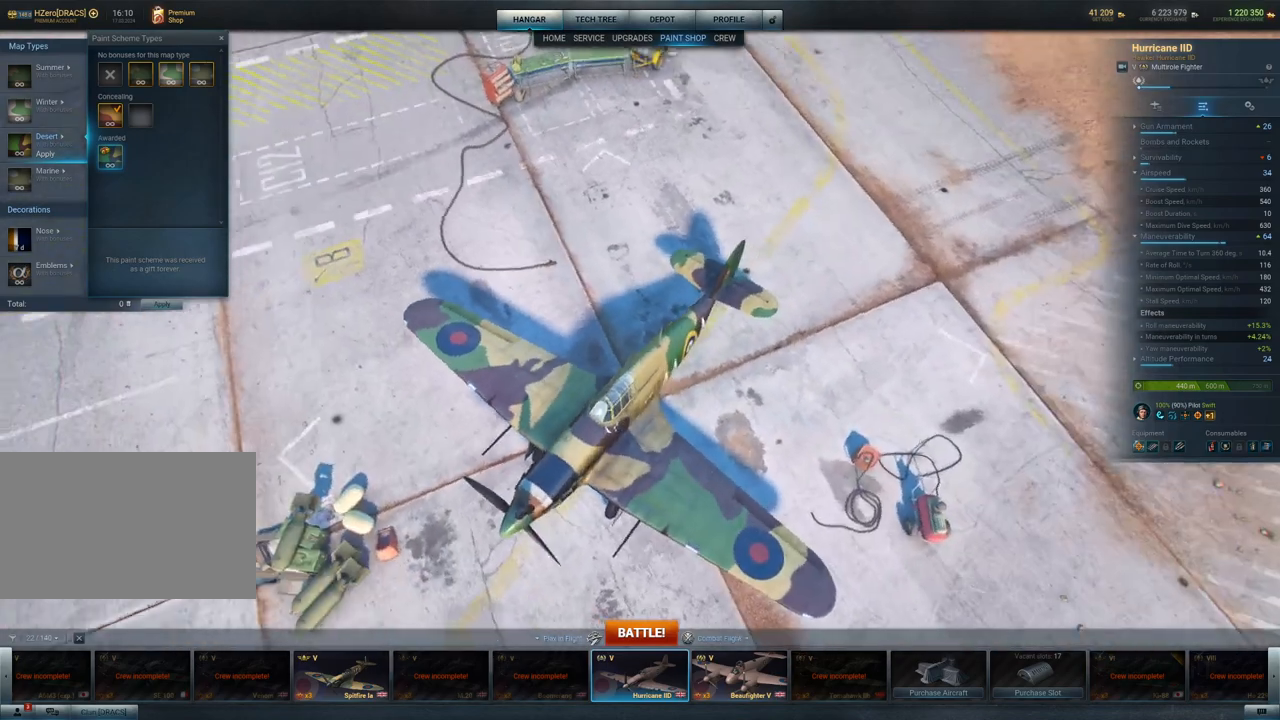
{"keys": [], "mouse": [], "mouse_move": "up-right", "events": [[150, "mouse_left", "up"]]}
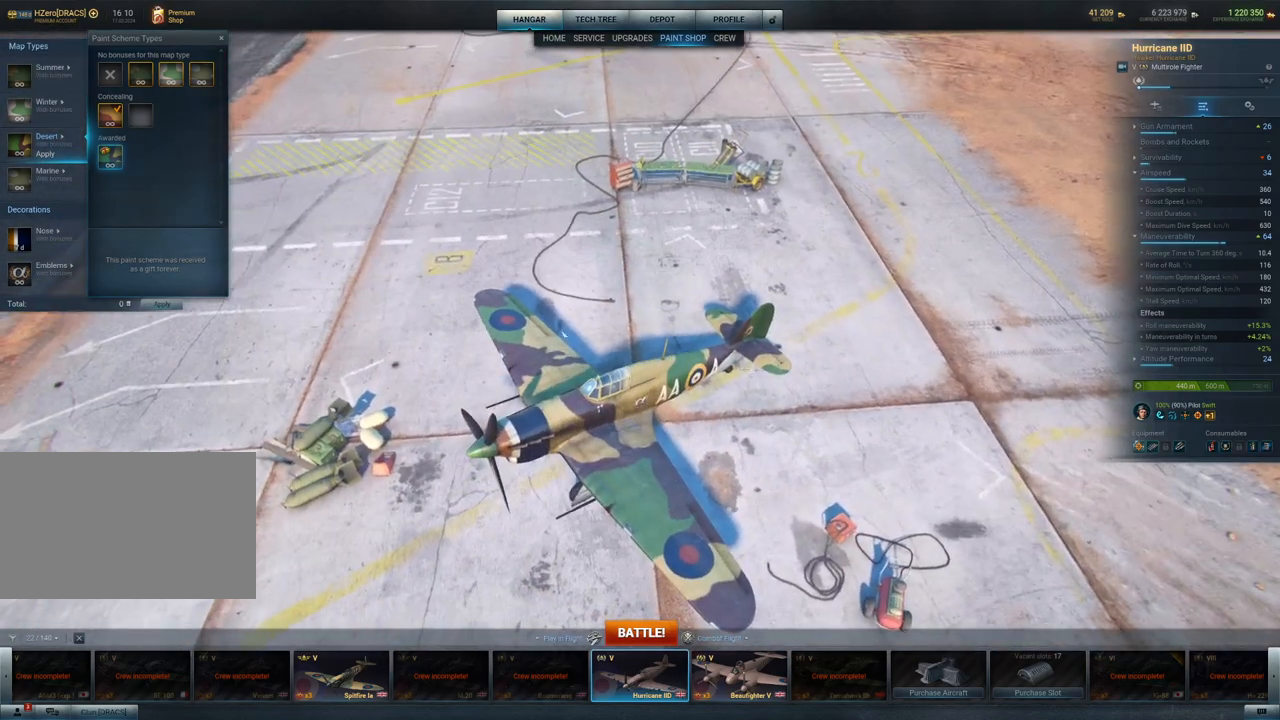
{"keys": [], "mouse": ["left"], "mouse_move": "up", "events": [[17, "mouse_left", "down"]]}
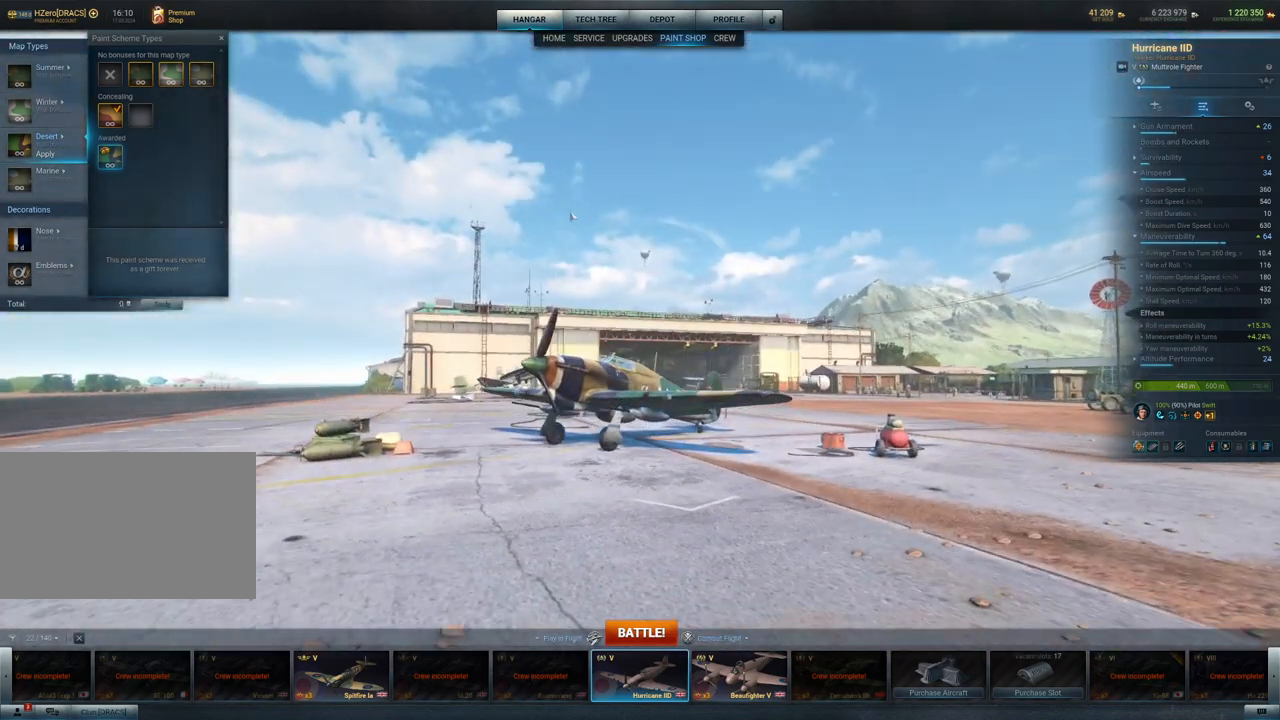
{"keys": [], "mouse": ["left"], "mouse_move": "left", "events": []}
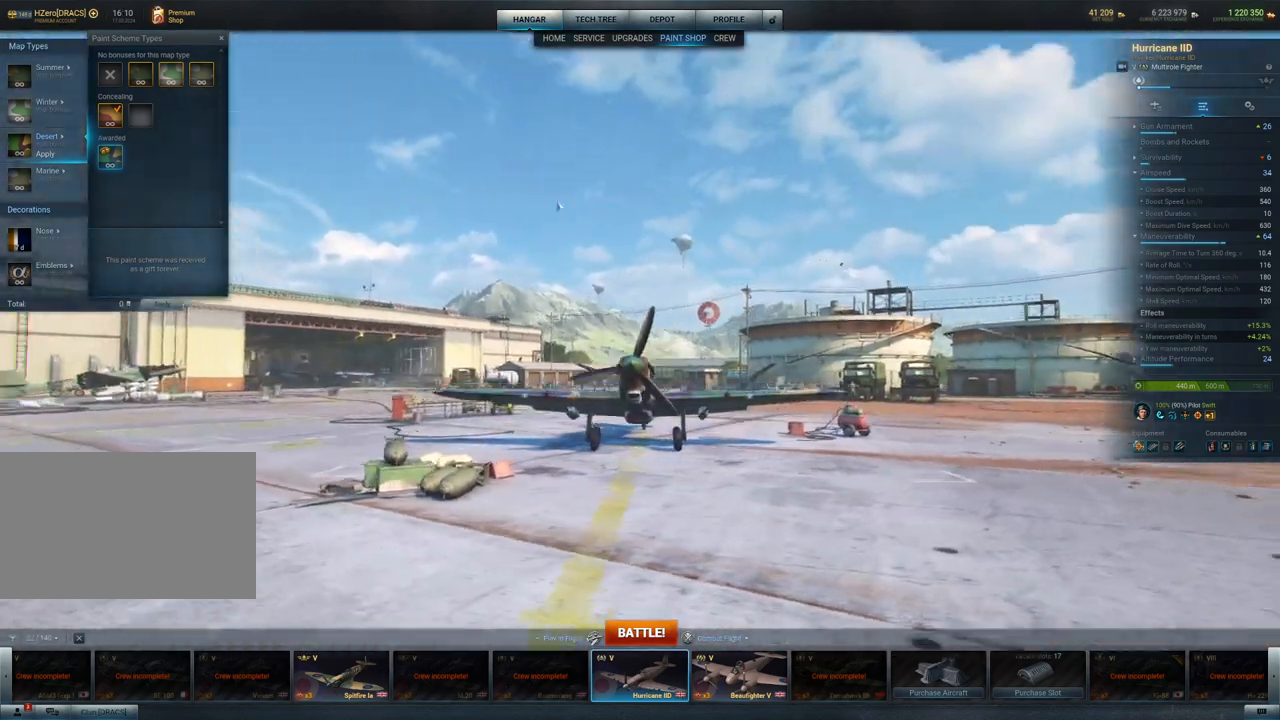
{"keys": [], "mouse": [], "mouse_move": "left", "events": [[467, "mouse_left", "up"]]}
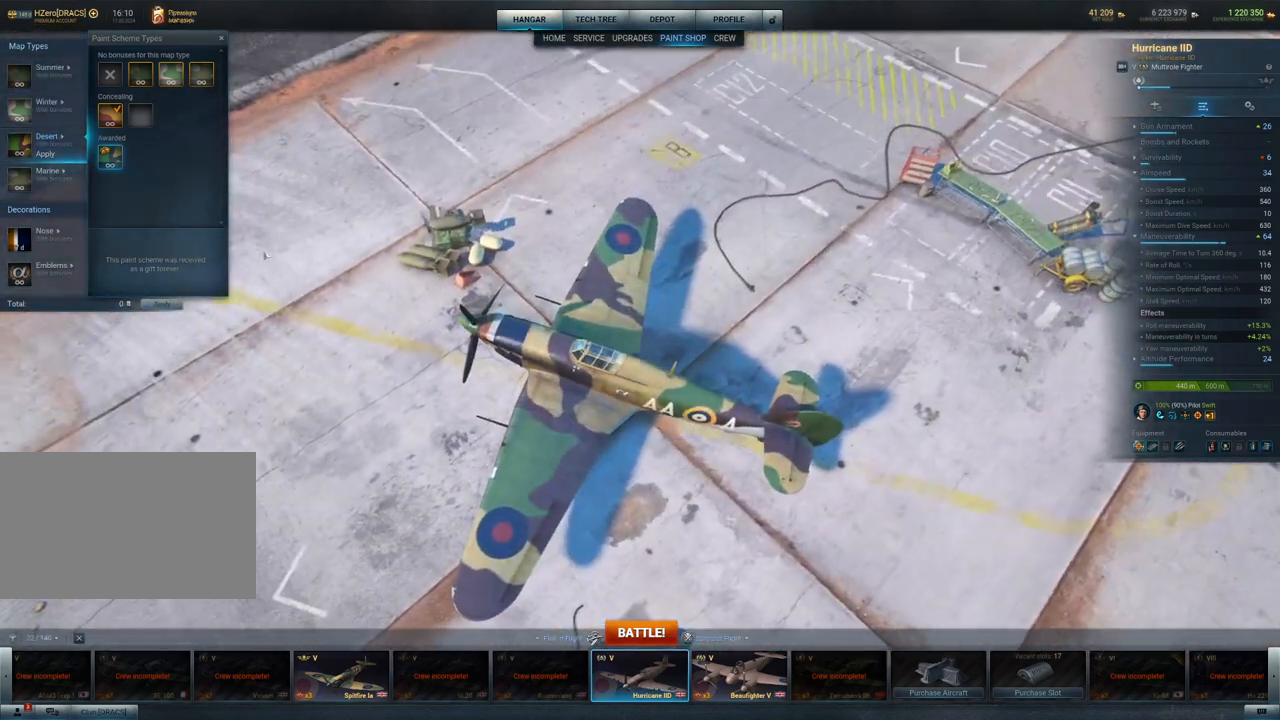
{"keys": [], "mouse": [], "mouse_move": "right", "events": []}
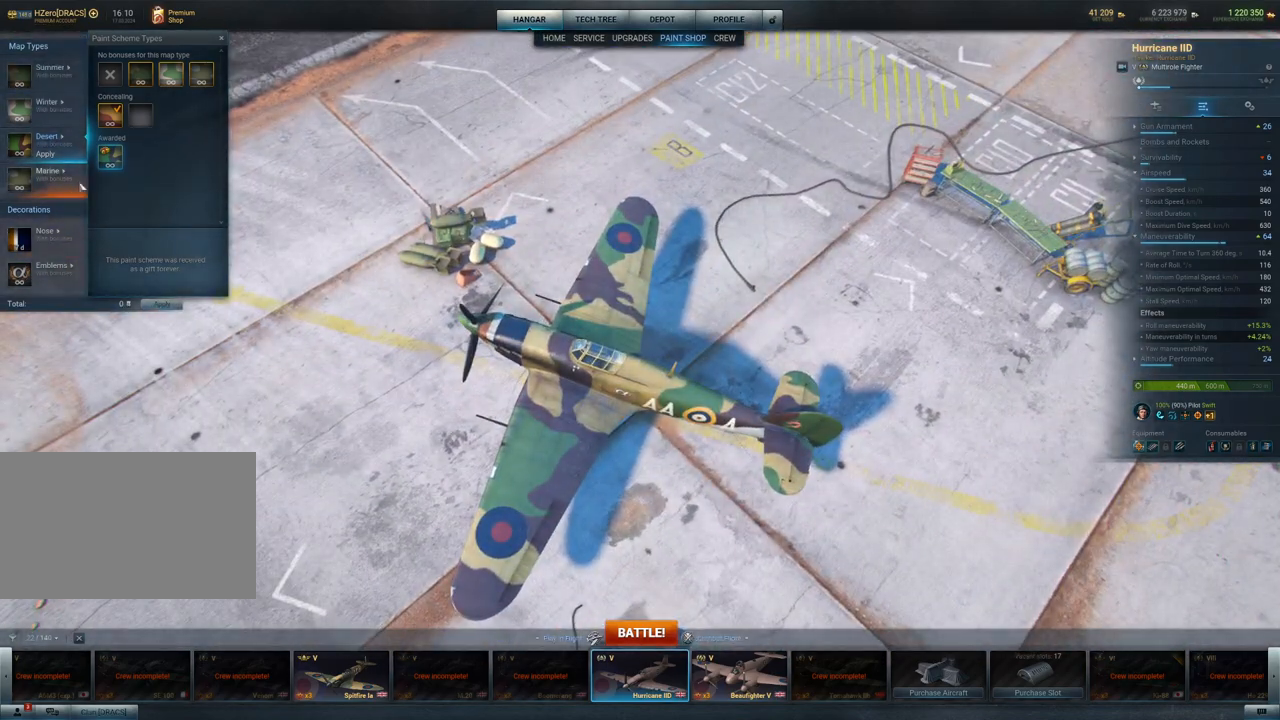
{"keys": [], "mouse": [], "mouse_move": "up-right", "events": []}
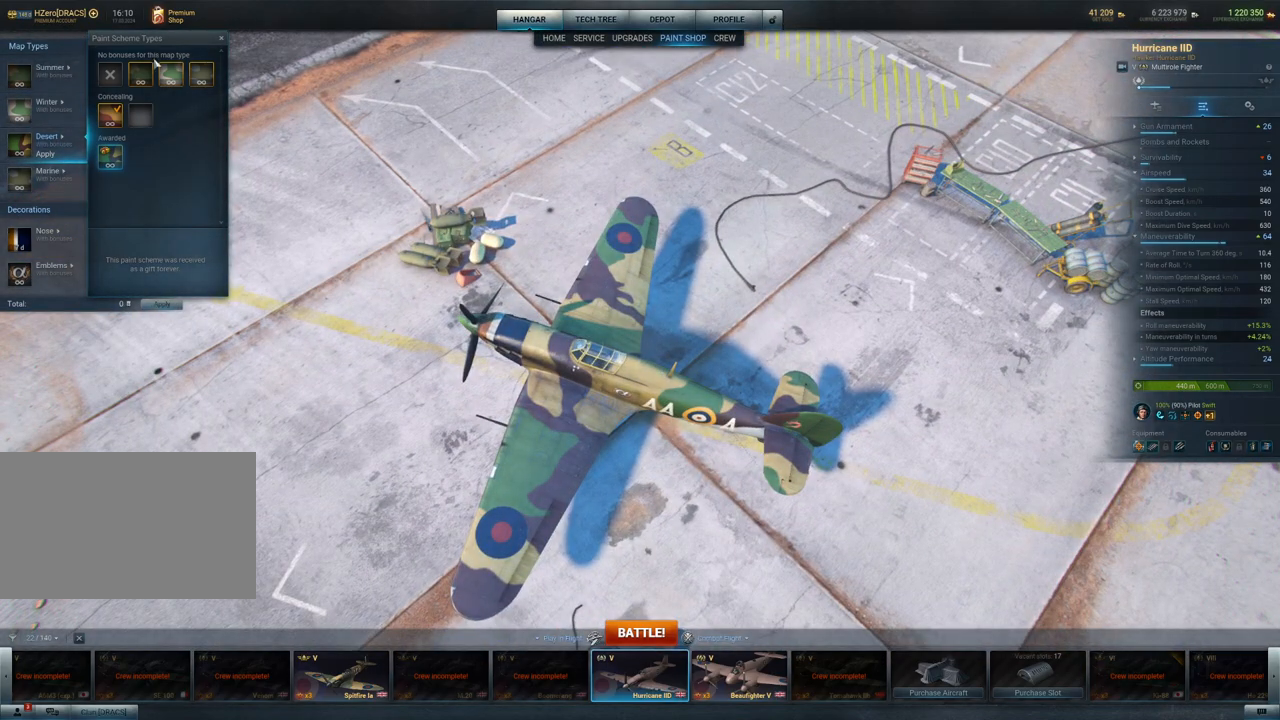
{"keys": [], "mouse": [], "mouse_move": "still", "events": []}
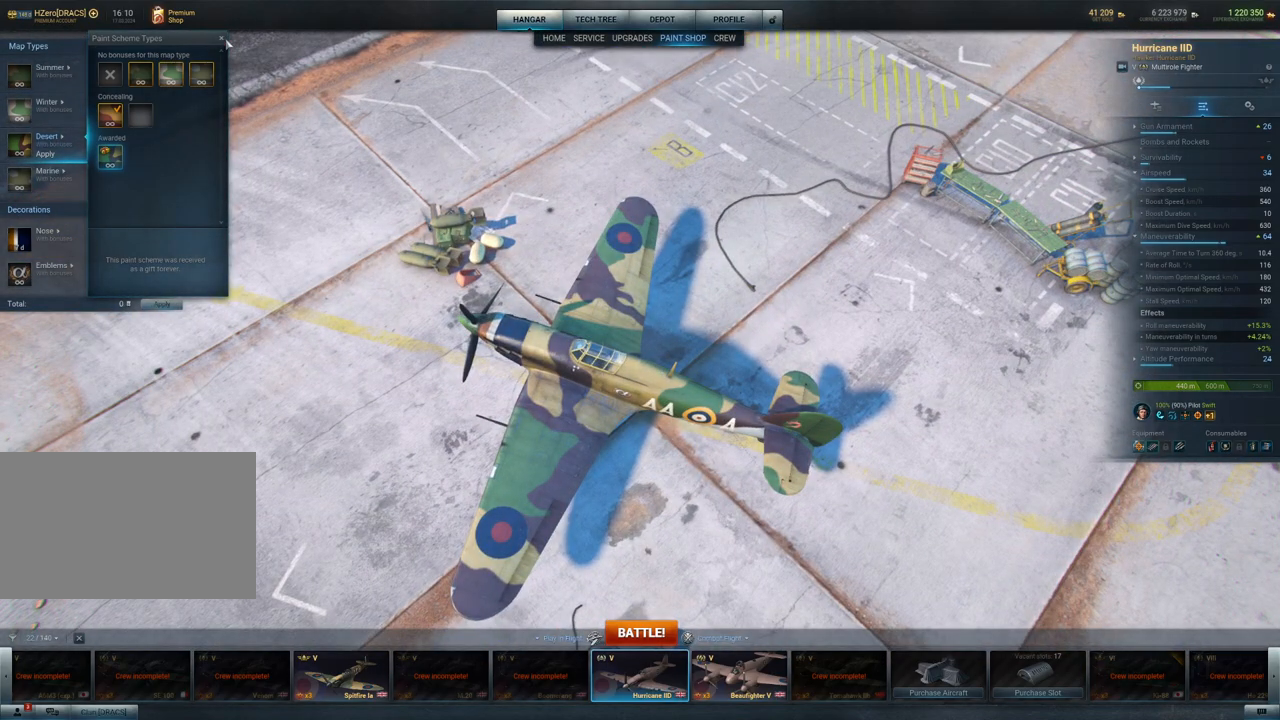
{"keys": [], "mouse": [], "mouse_move": "up", "events": []}
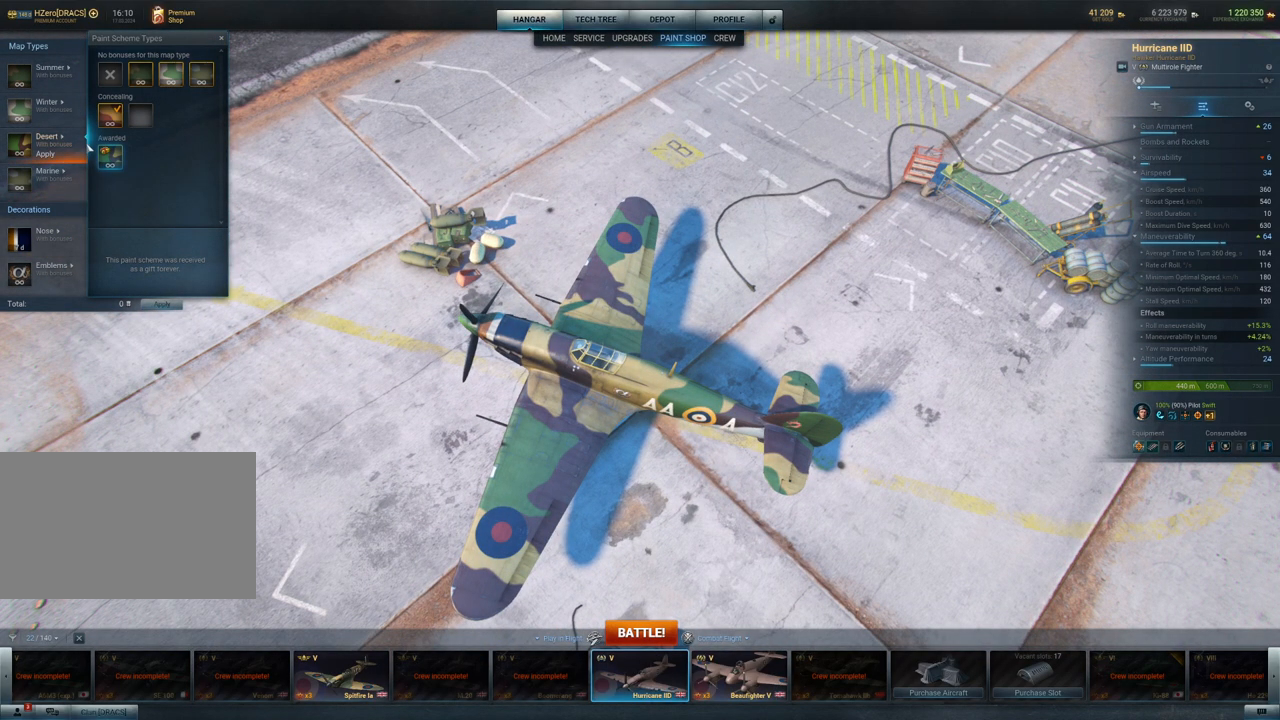
{"keys": [], "mouse": [], "mouse_move": "down-left", "events": []}
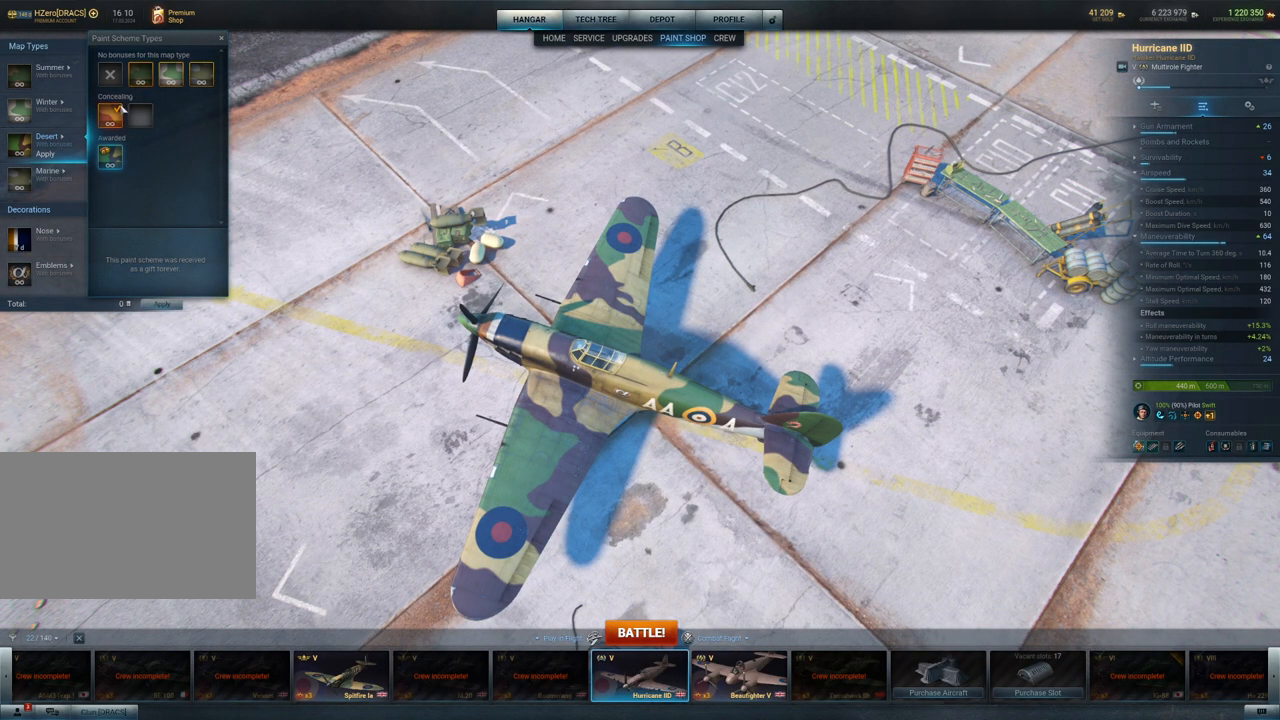
{"keys": [], "mouse": [], "mouse_move": "still", "events": []}
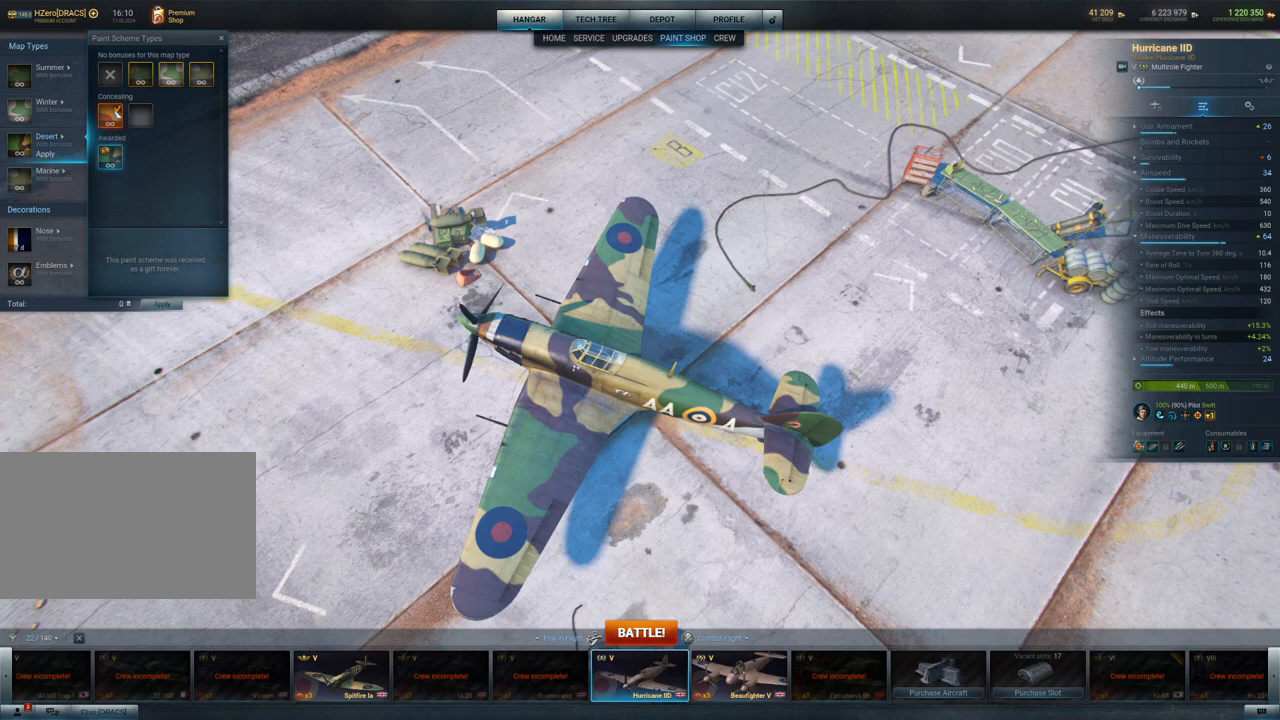
{"keys": [], "mouse": [], "mouse_move": "still", "events": []}
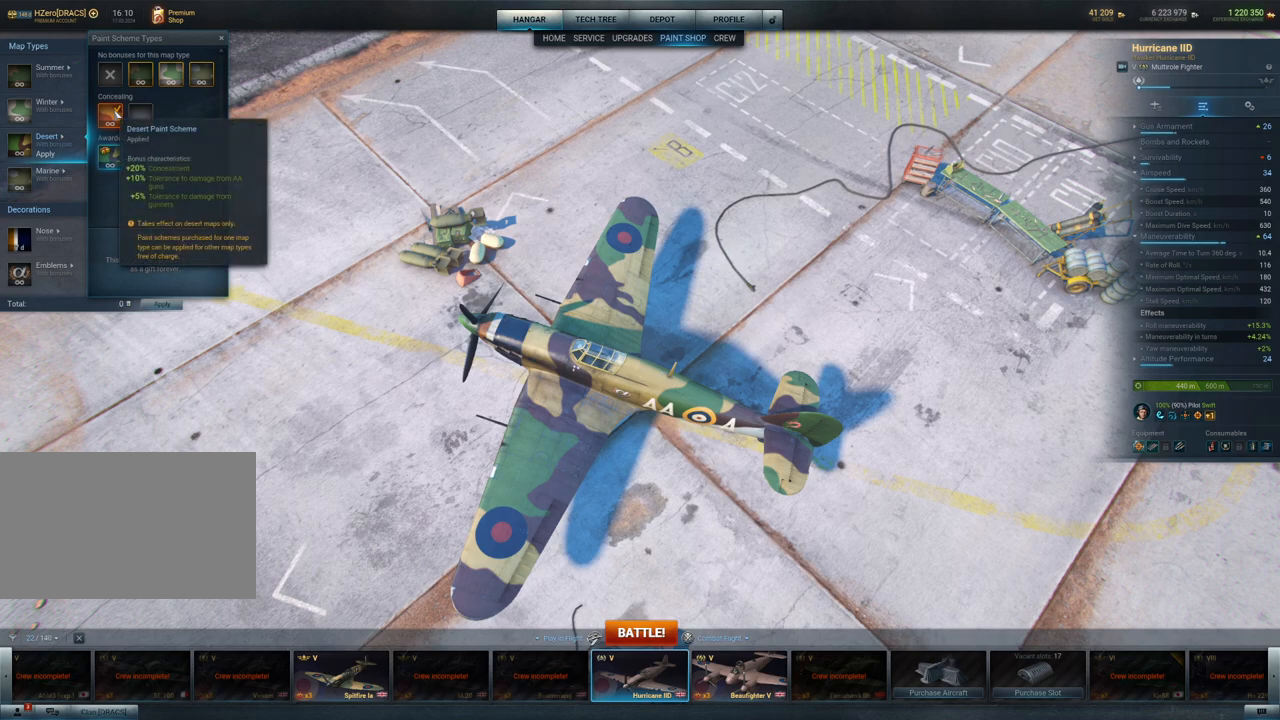
{"keys": [], "mouse": [], "mouse_move": "up-right", "events": []}
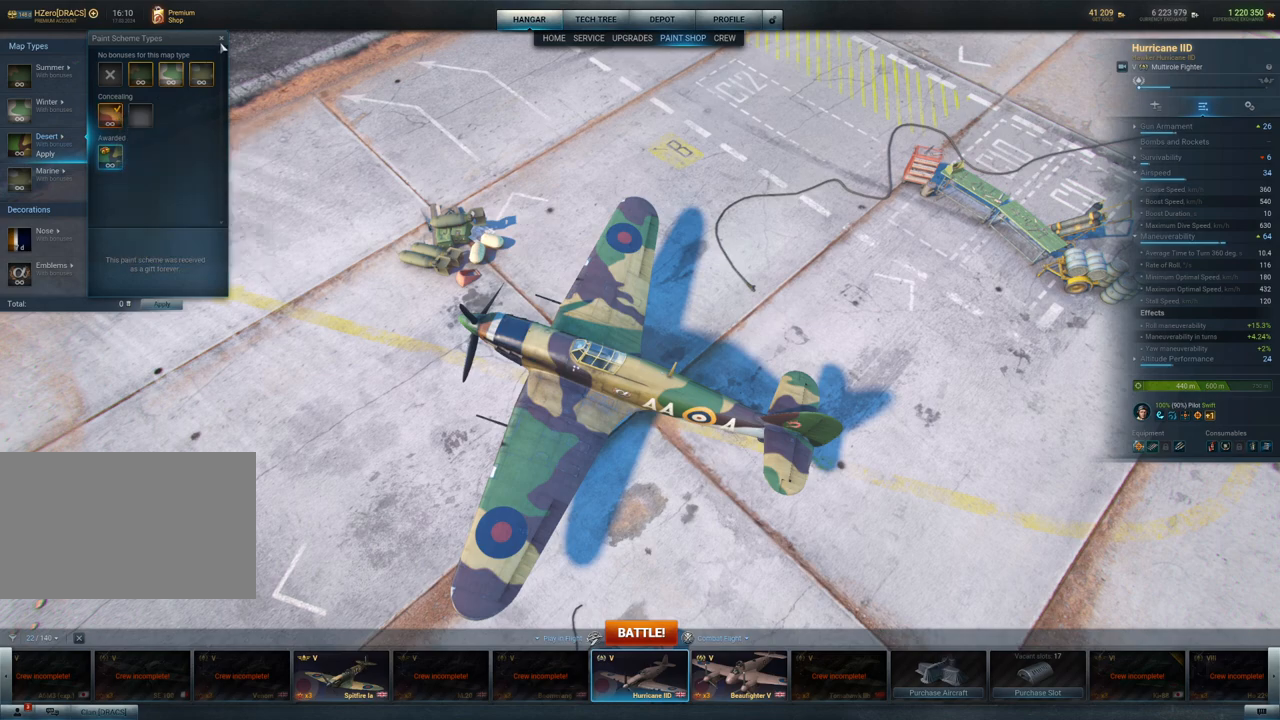
{"keys": [], "mouse": [], "mouse_move": "down", "events": [[183, "mouse_left", "down"], [283, "mouse_left", "up"]]}
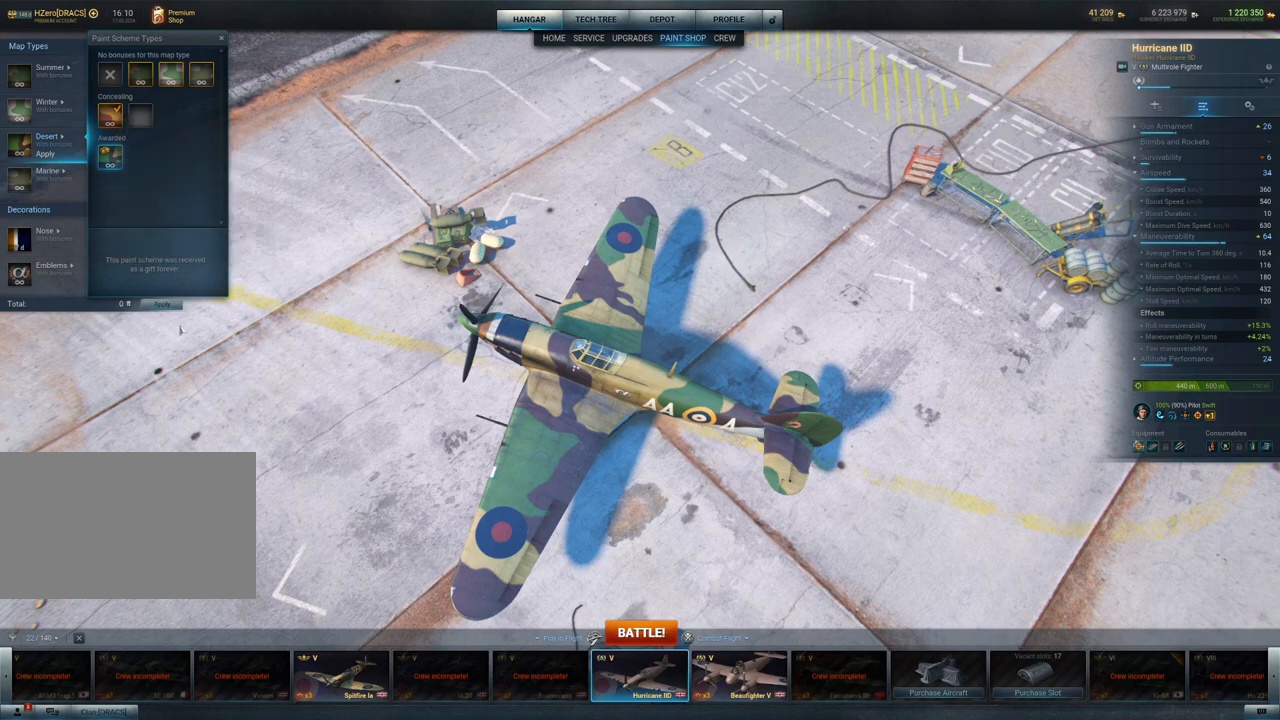
{"keys": [], "mouse": [], "mouse_move": "still", "events": []}
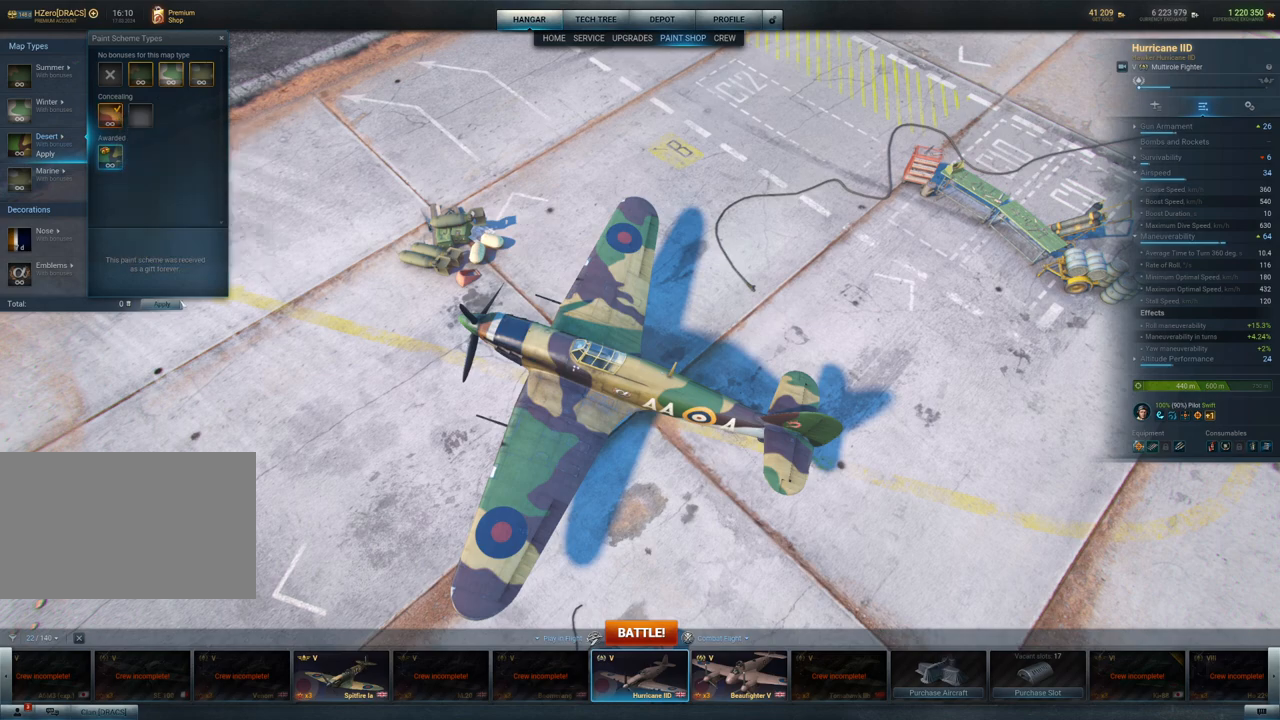
{"keys": [], "mouse": [], "mouse_move": "still", "events": []}
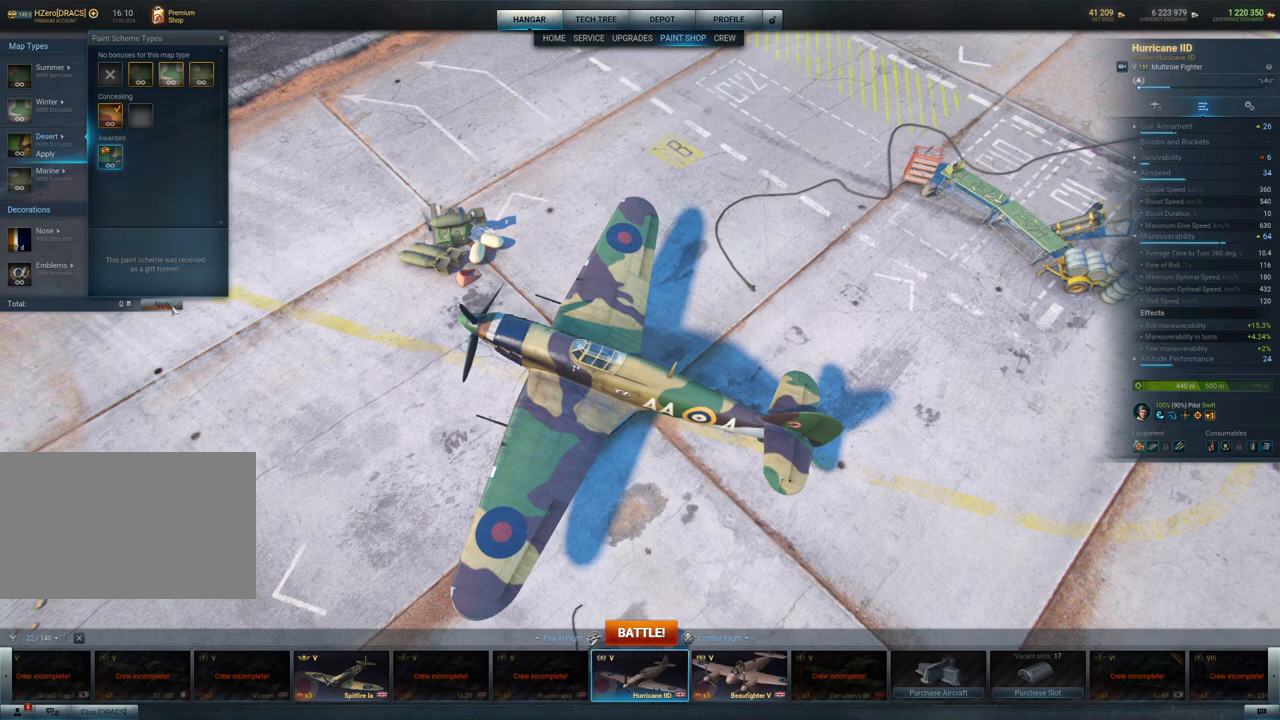
{"keys": [], "mouse": ["left"], "mouse_move": "still", "events": [[383, "mouse_left", "down"]]}
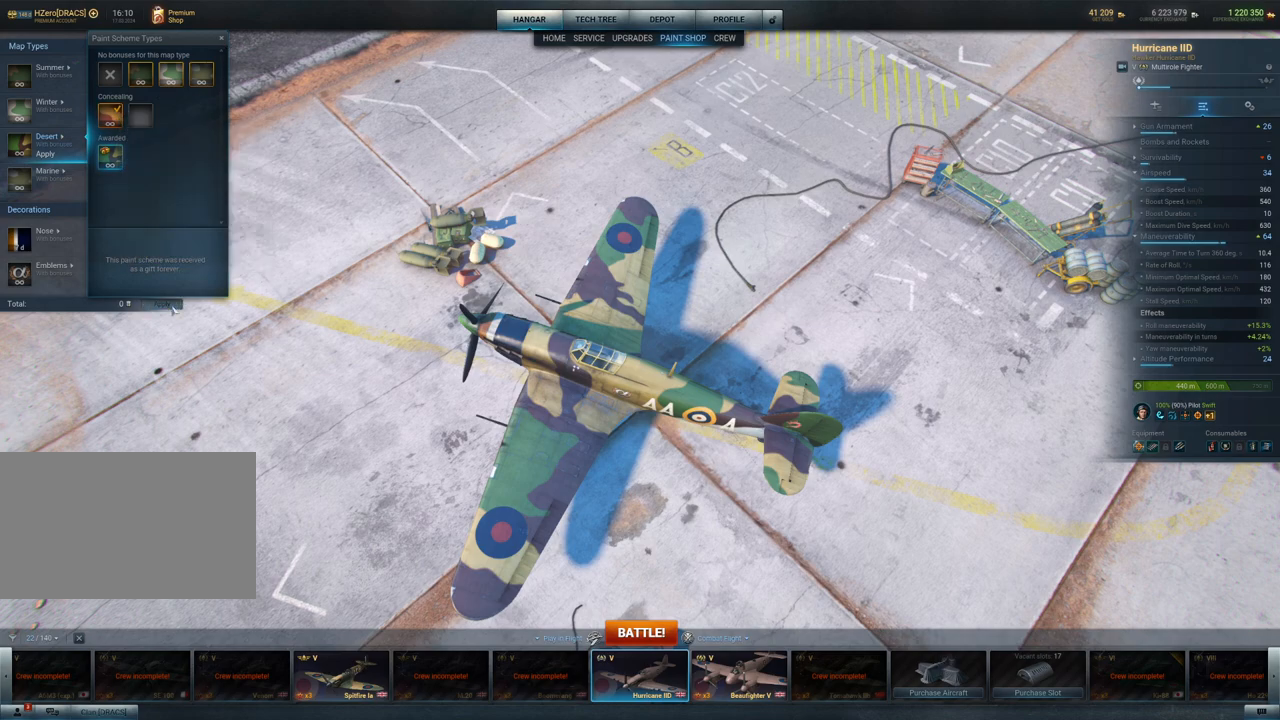
{"keys": [], "mouse": [], "mouse_move": "still", "events": [[17, "mouse_left", "up"]]}
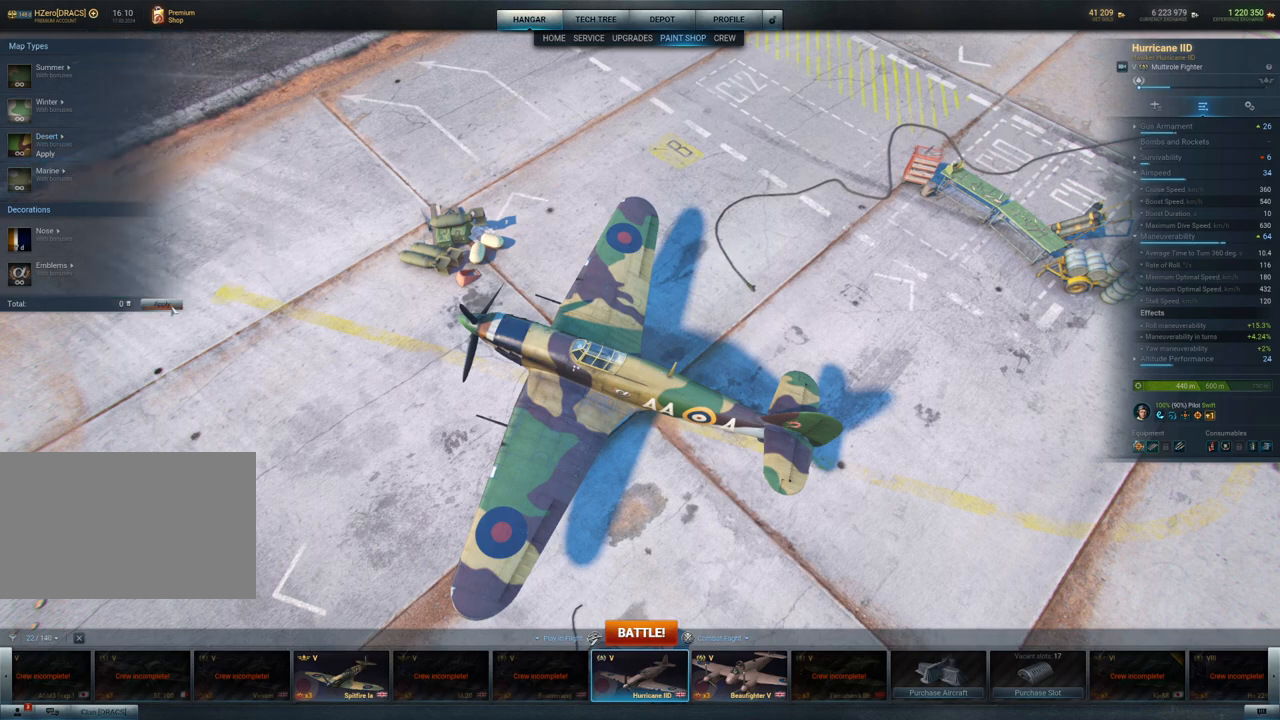
{"keys": [], "mouse": [], "mouse_move": "down-right", "events": []}
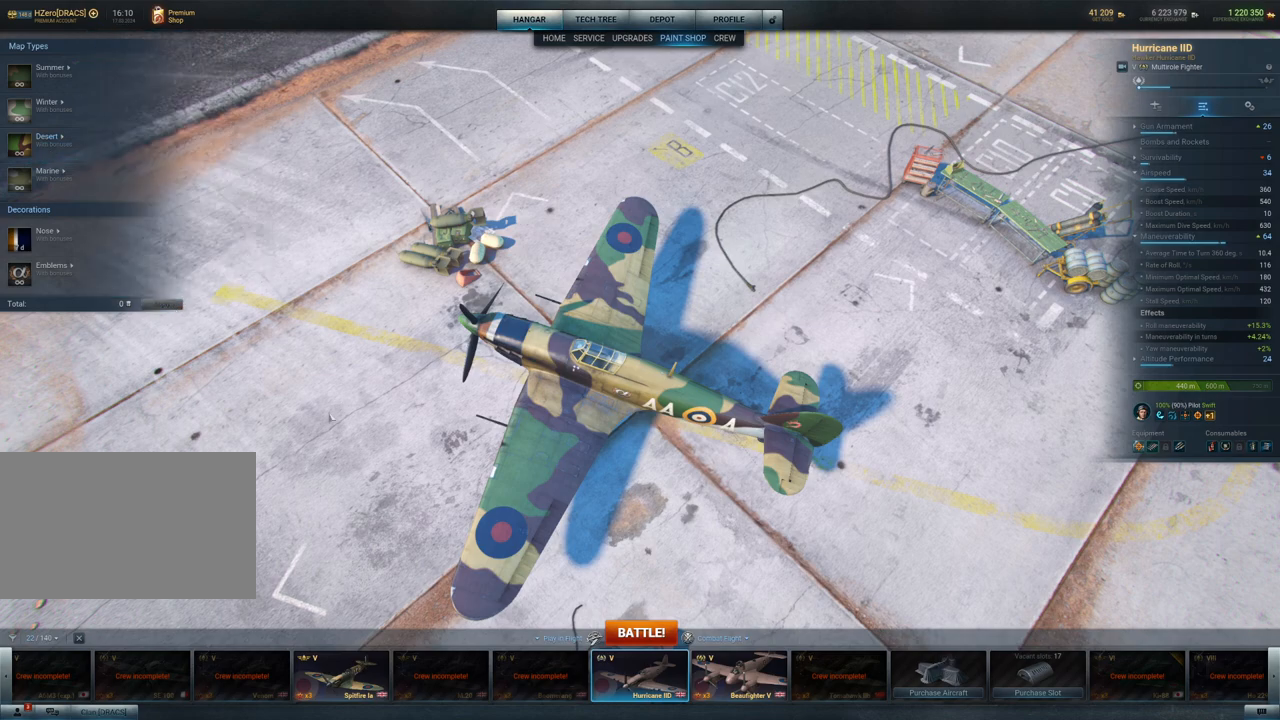
{"keys": [], "mouse": ["left"], "mouse_move": "still", "events": [[100, "mouse_left", "down"]]}
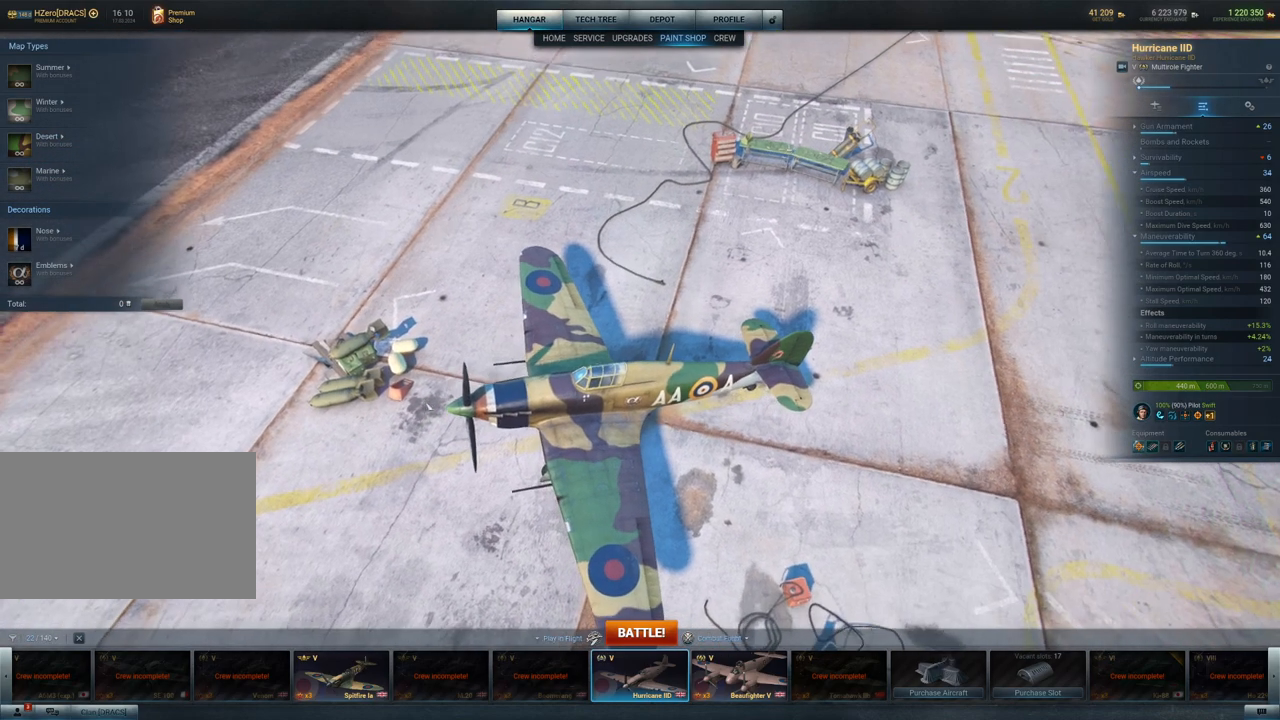
{"keys": [], "mouse": [], "mouse_move": "still", "events": [[483, "mouse_left", "up"]]}